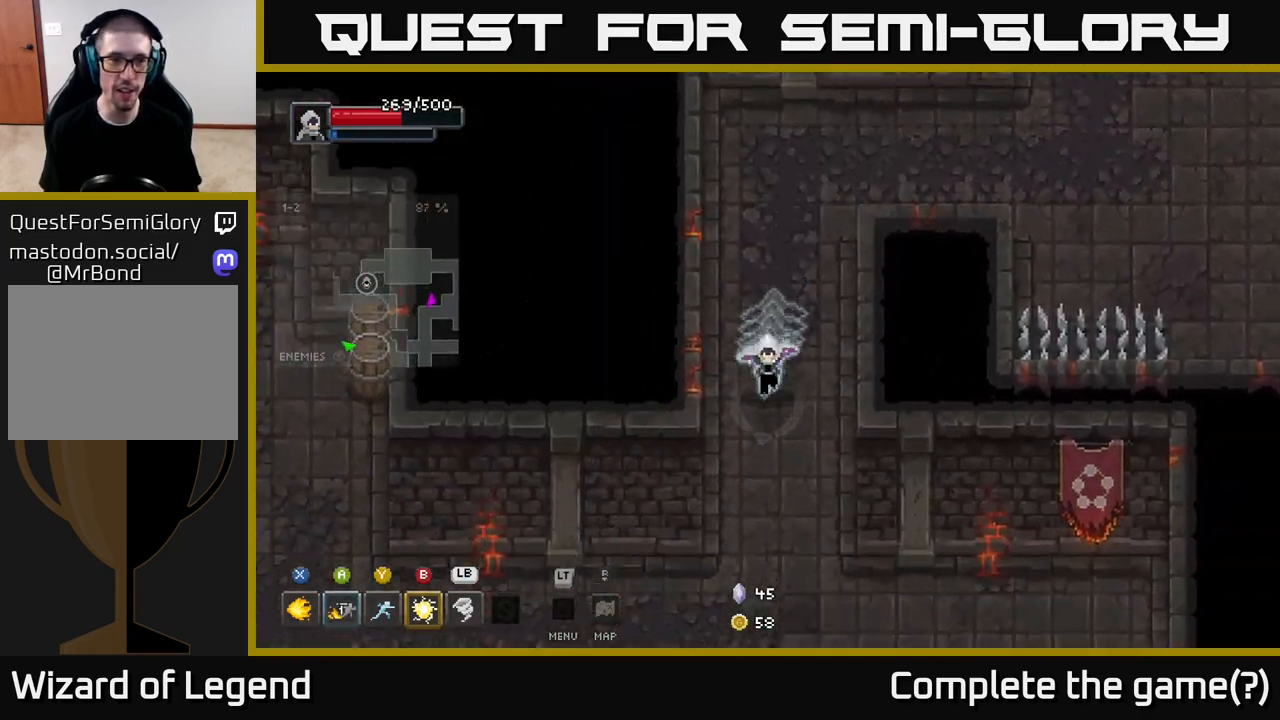
Gameplay with a controller (Xbox layout); each line is a JSON object with the inputs held at the frame after it. "events" lists button and stick changes between this image and that frame as [ms after this image, input, new state], when the widget could be followed in between.
{"buttons": [], "left_stick": "down", "right_stick": "center", "events": []}
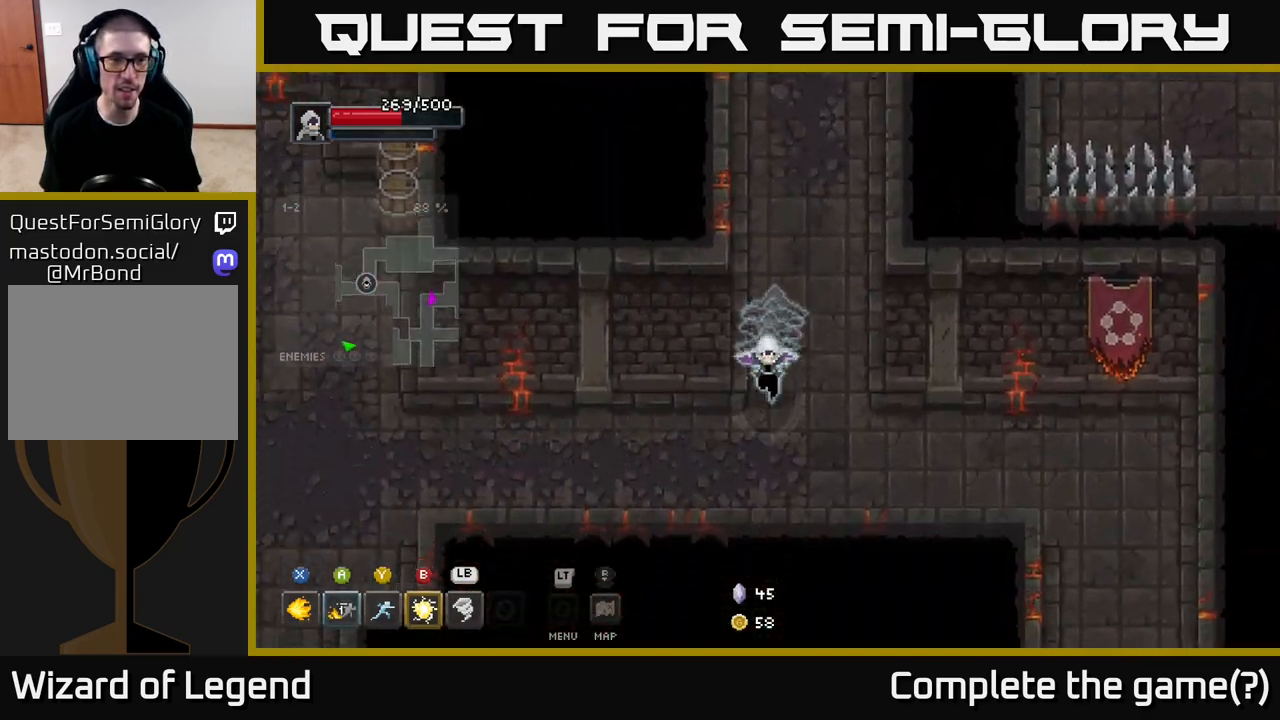
{"buttons": [], "left_stick": "left", "right_stick": "center", "events": [[233, "left_stick", "down-left"], [417, "left_stick", "left"]]}
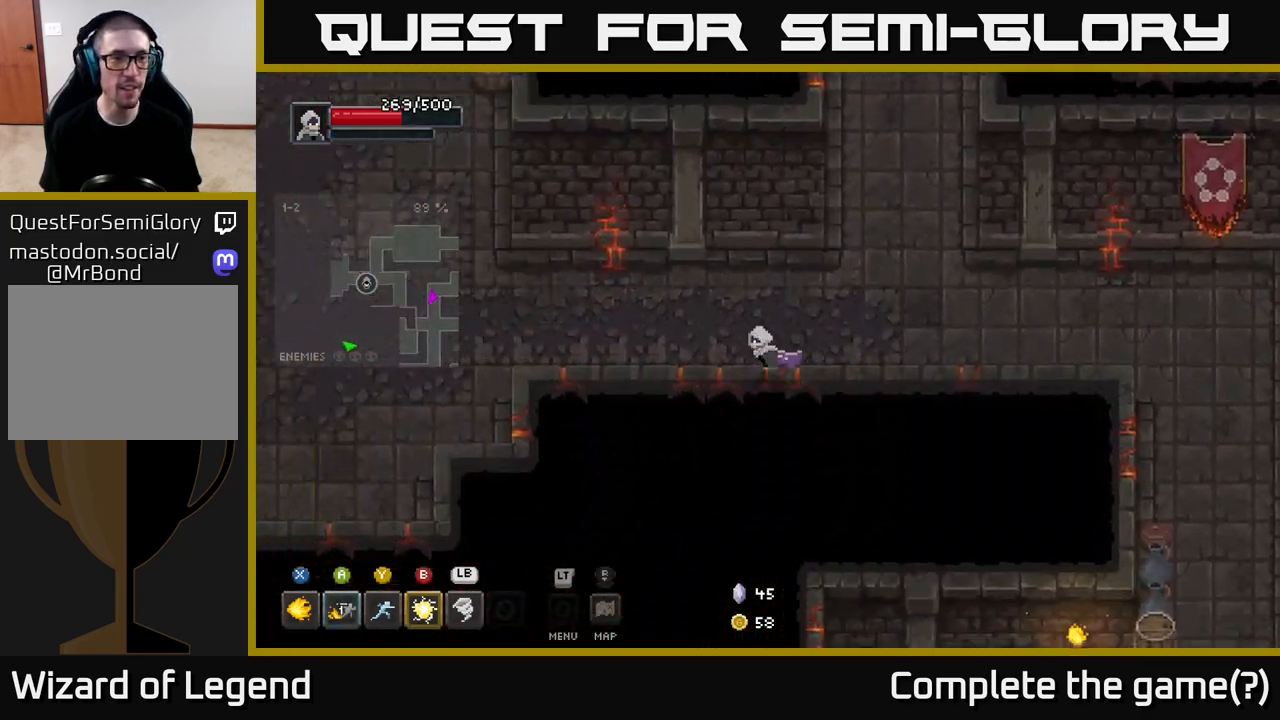
{"buttons": [], "left_stick": "left", "right_stick": "center", "events": []}
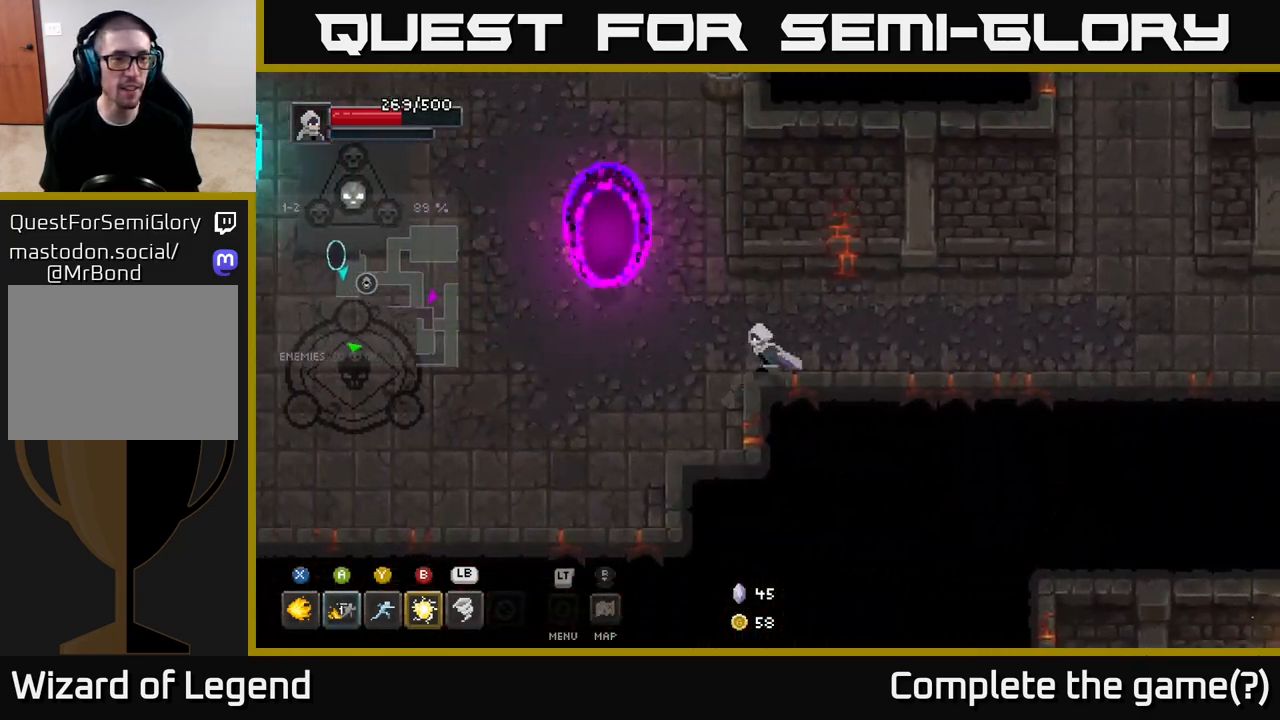
{"buttons": [], "left_stick": "down-left", "right_stick": "center", "events": [[167, "left_stick", "down-left"]]}
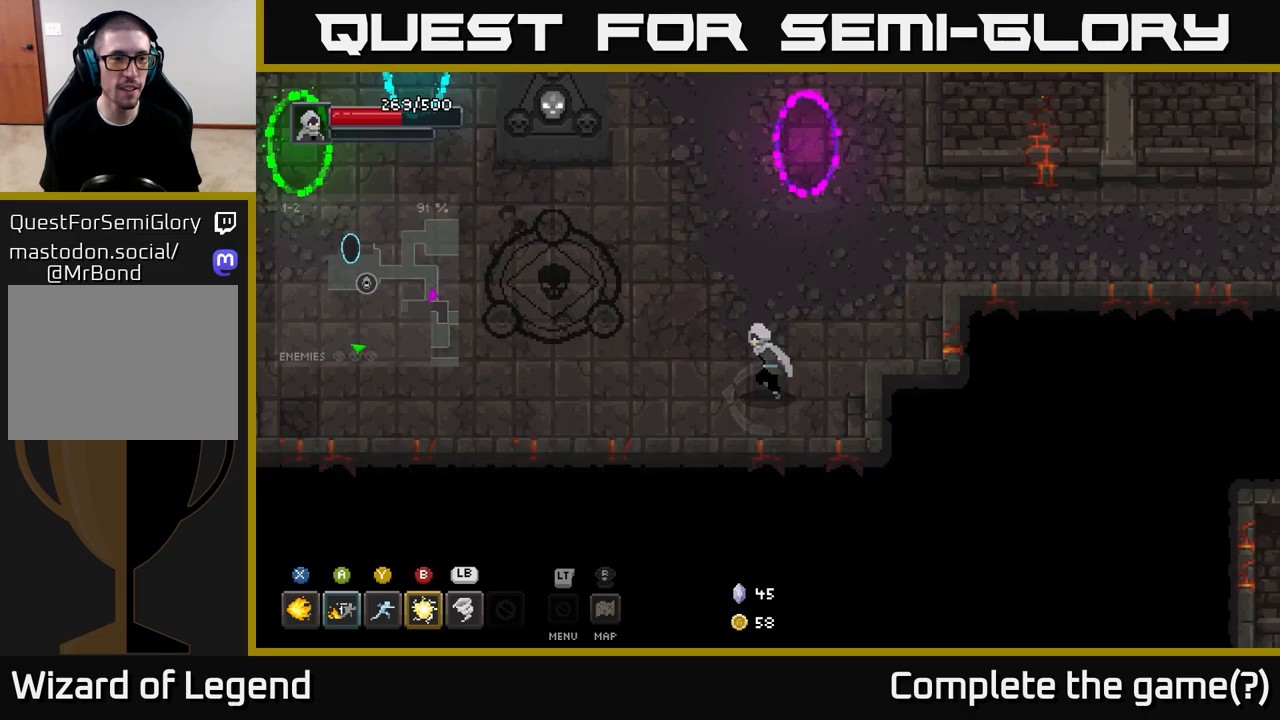
{"buttons": [], "left_stick": "right", "right_stick": "center", "events": [[50, "left_stick", "up-left"], [250, "left_stick", "up-right"], [317, "left_stick", "right"]]}
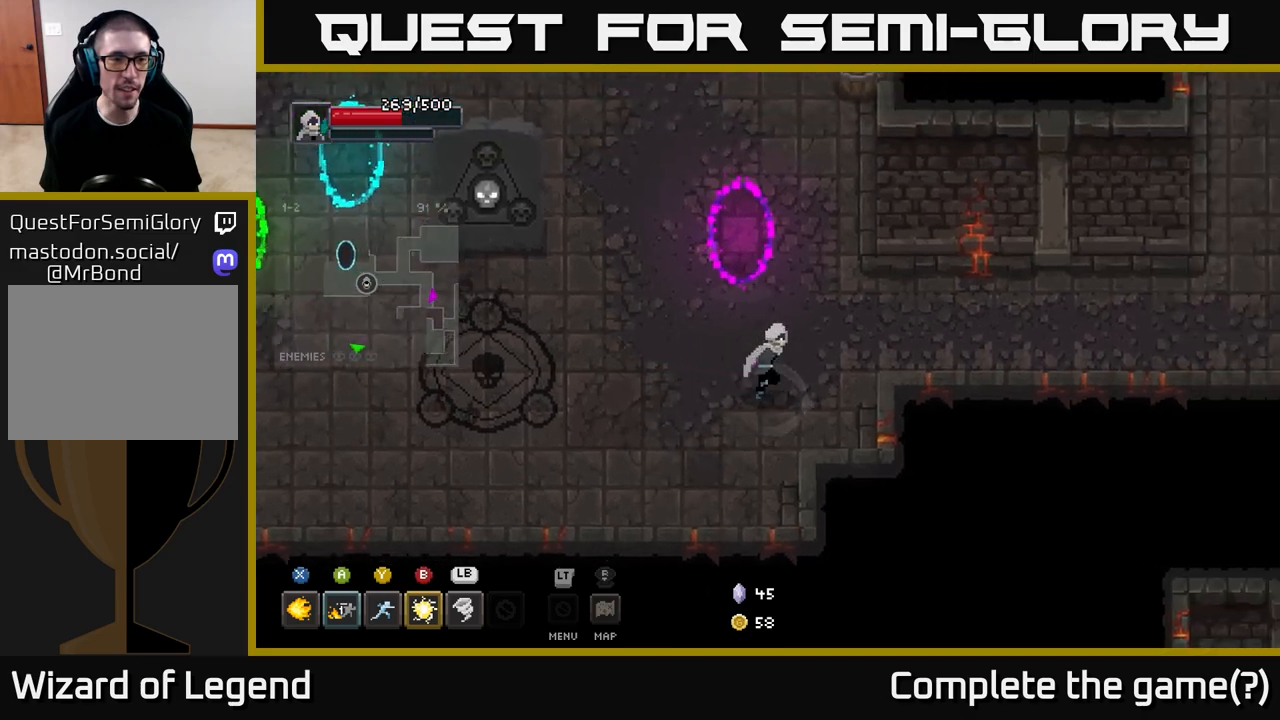
{"buttons": [], "left_stick": "right", "right_stick": "center", "events": [[167, "left_stick", "up-right"], [300, "left_stick", "right"]]}
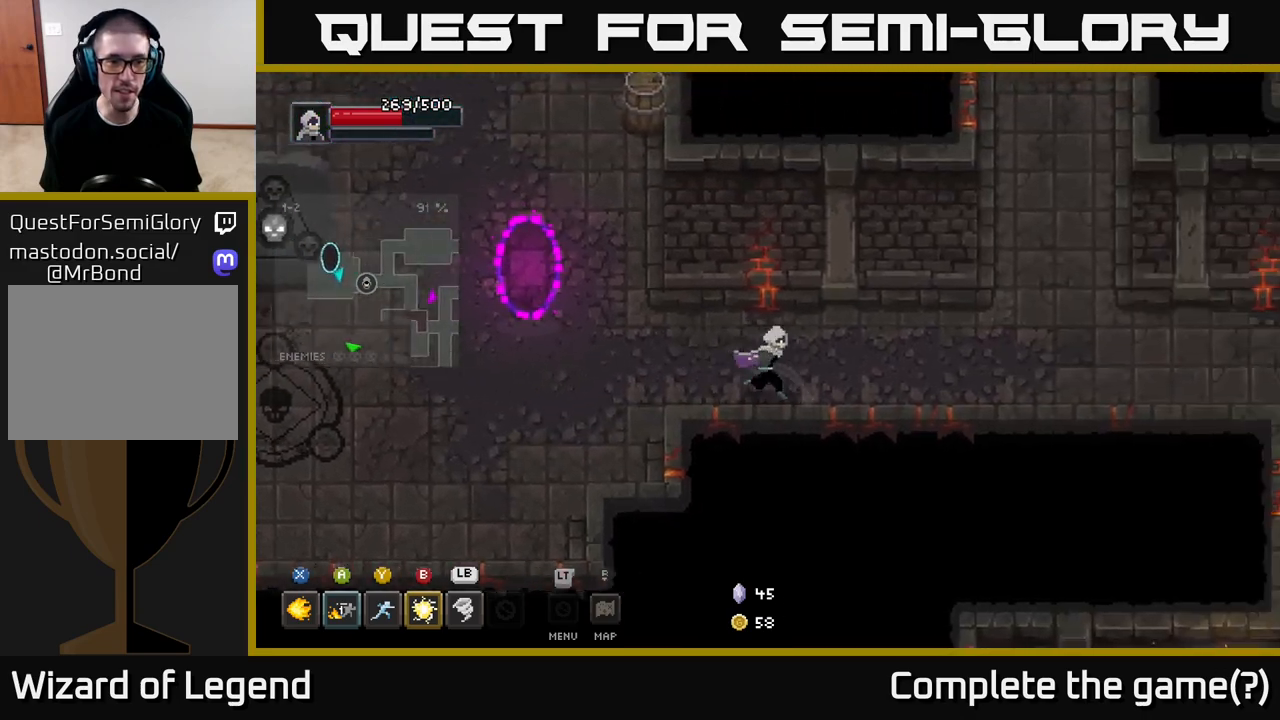
{"buttons": [], "left_stick": "right", "right_stick": "center", "events": []}
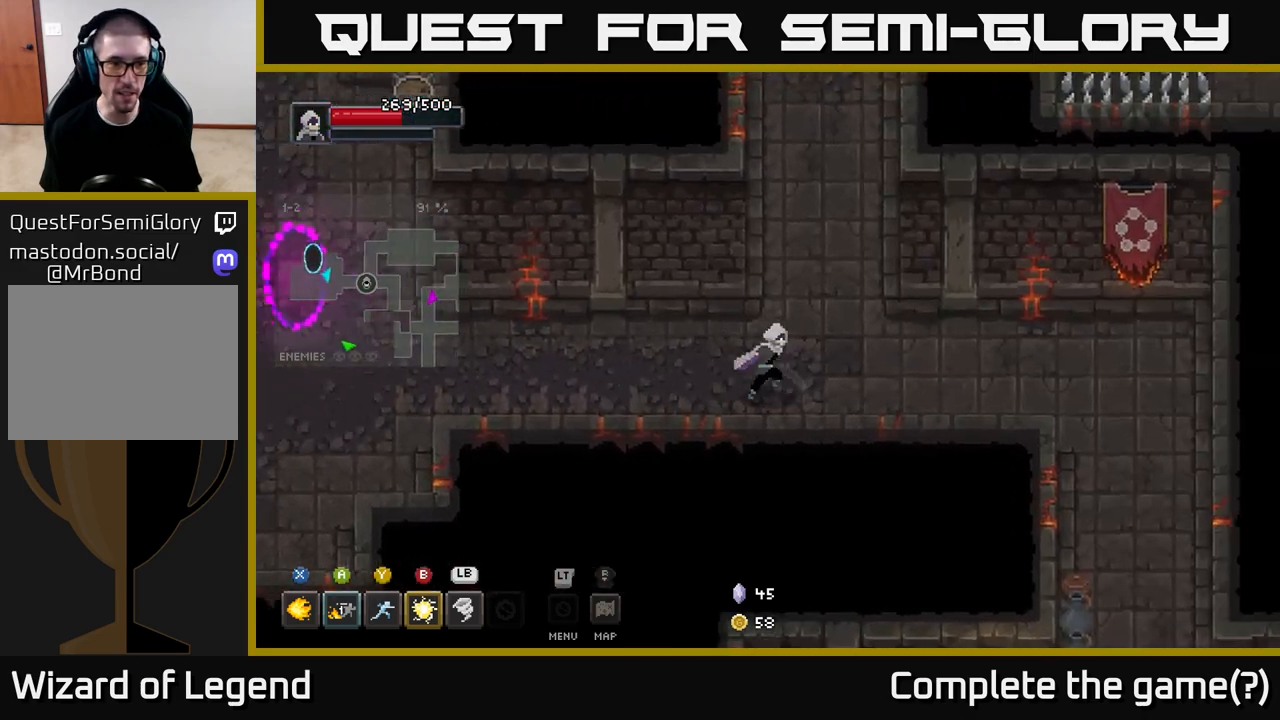
{"buttons": [], "left_stick": "right", "right_stick": "center", "events": []}
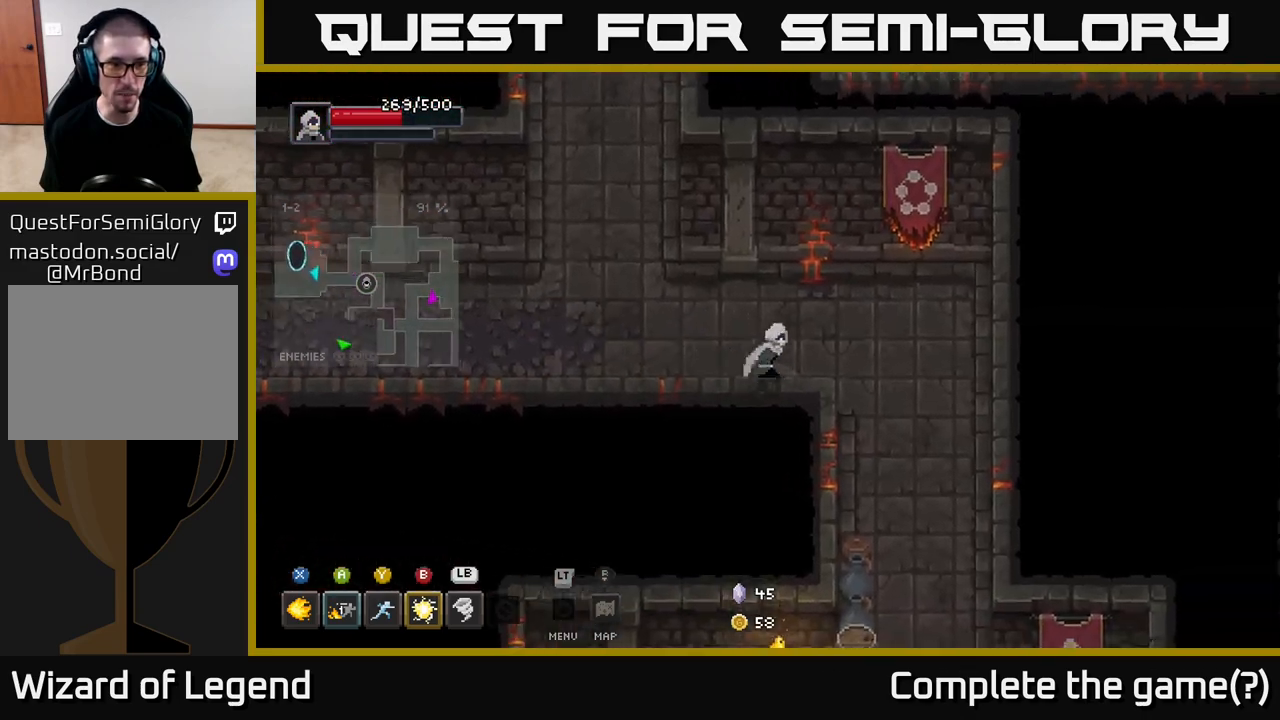
{"buttons": [], "left_stick": "down", "right_stick": "center", "events": [[117, "left_stick", "down-right"], [317, "left_stick", "down"]]}
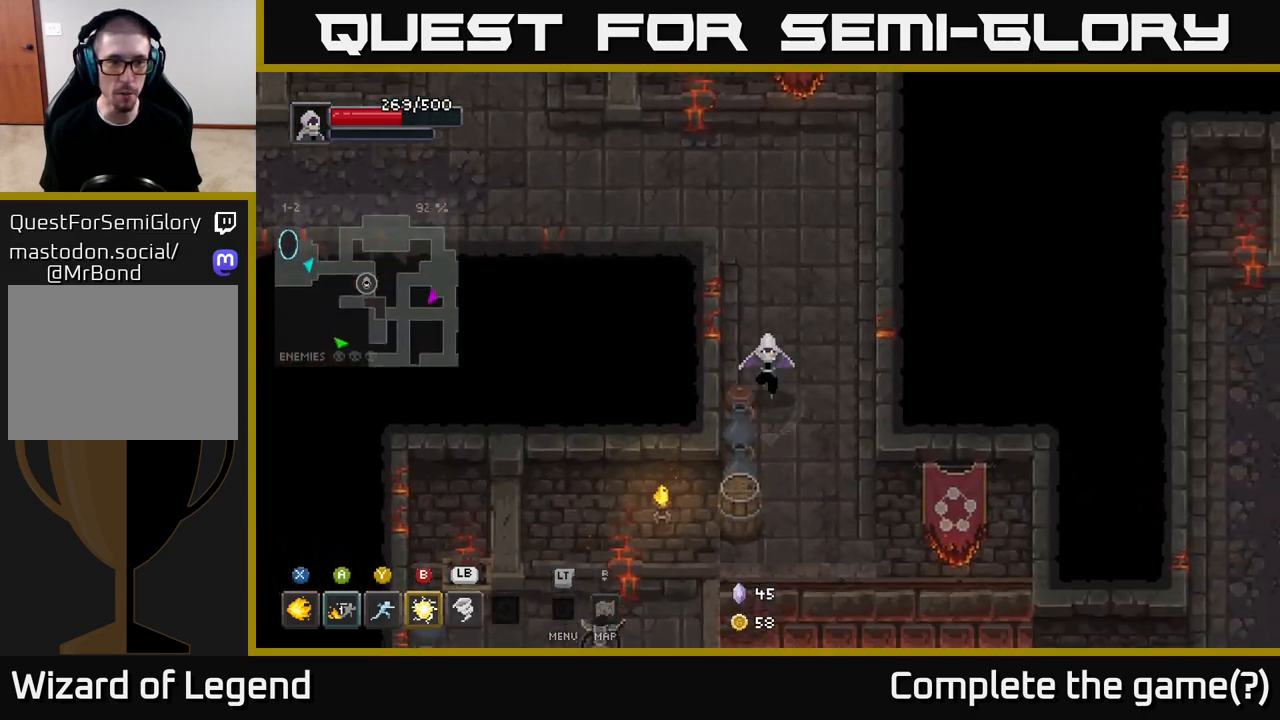
{"buttons": [], "left_stick": "left", "right_stick": "center", "events": [[267, "left_stick", "down-right"], [433, "left_stick", "down-left"], [500, "left_stick", "left"]]}
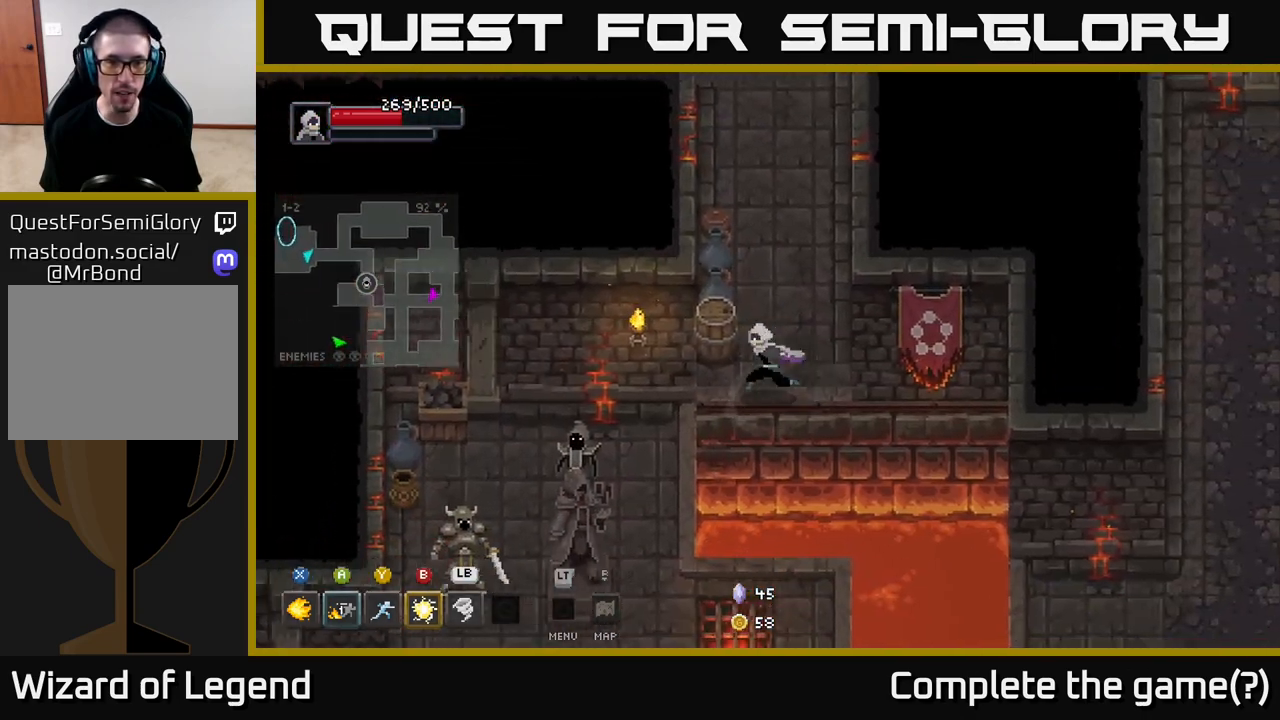
{"buttons": ["A"], "left_stick": "down-left", "right_stick": "center", "events": [[267, "left_stick", "down-left"], [467, "A", "down"]]}
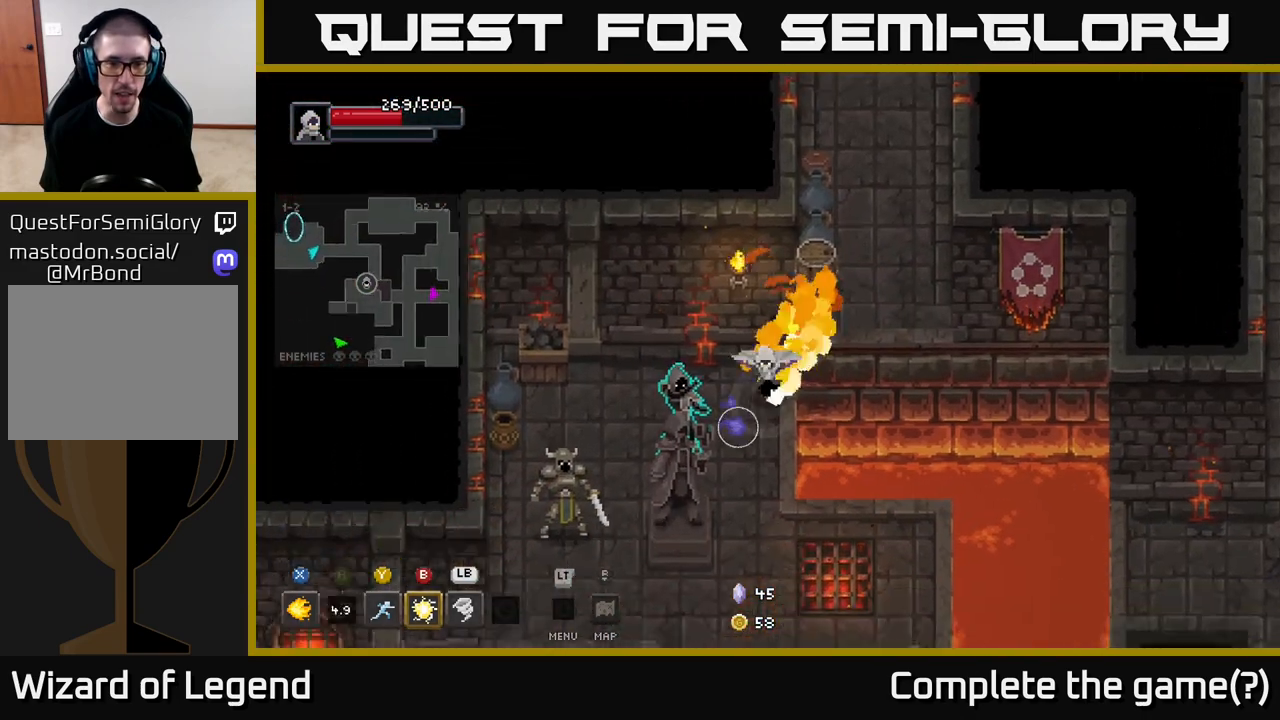
{"buttons": [], "left_stick": "left", "right_stick": "center", "events": [[100, "A", "up"], [167, "left_stick", "left"], [350, "B", "down"], [450, "B", "up"]]}
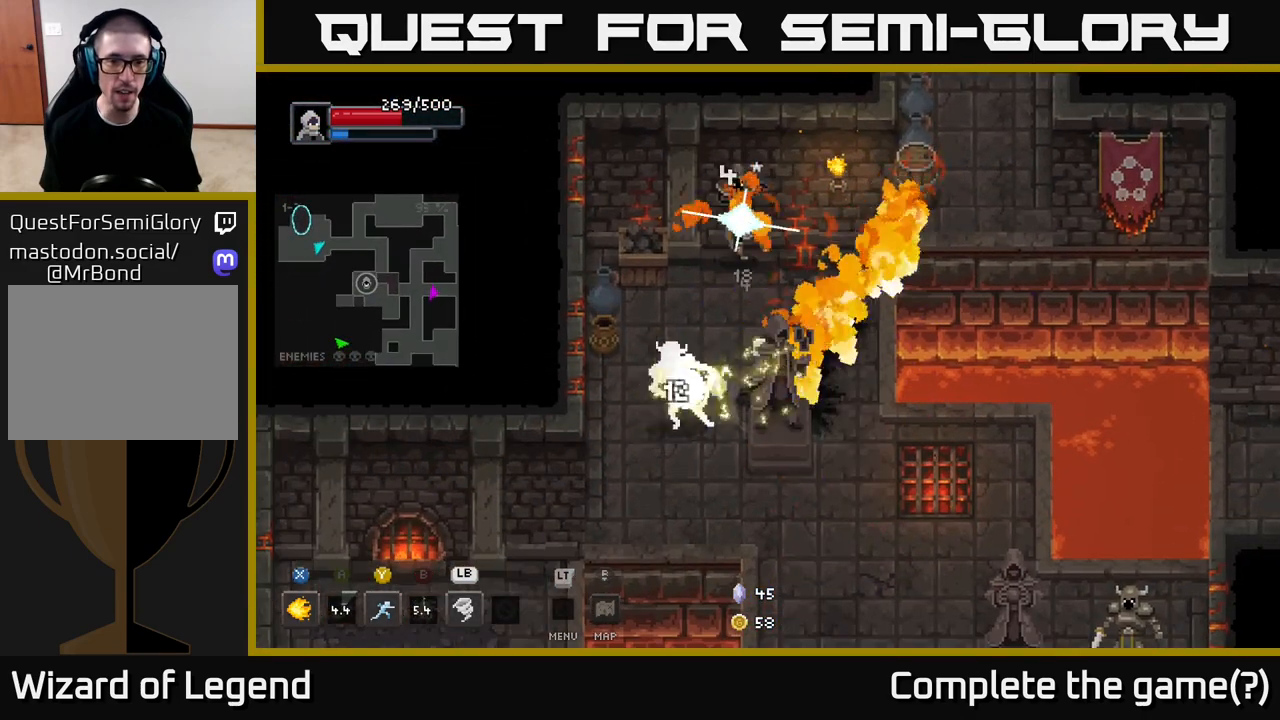
{"buttons": ["X"], "left_stick": "down-left", "right_stick": "center", "events": [[350, "left_stick", "down-left"], [383, "X", "down"]]}
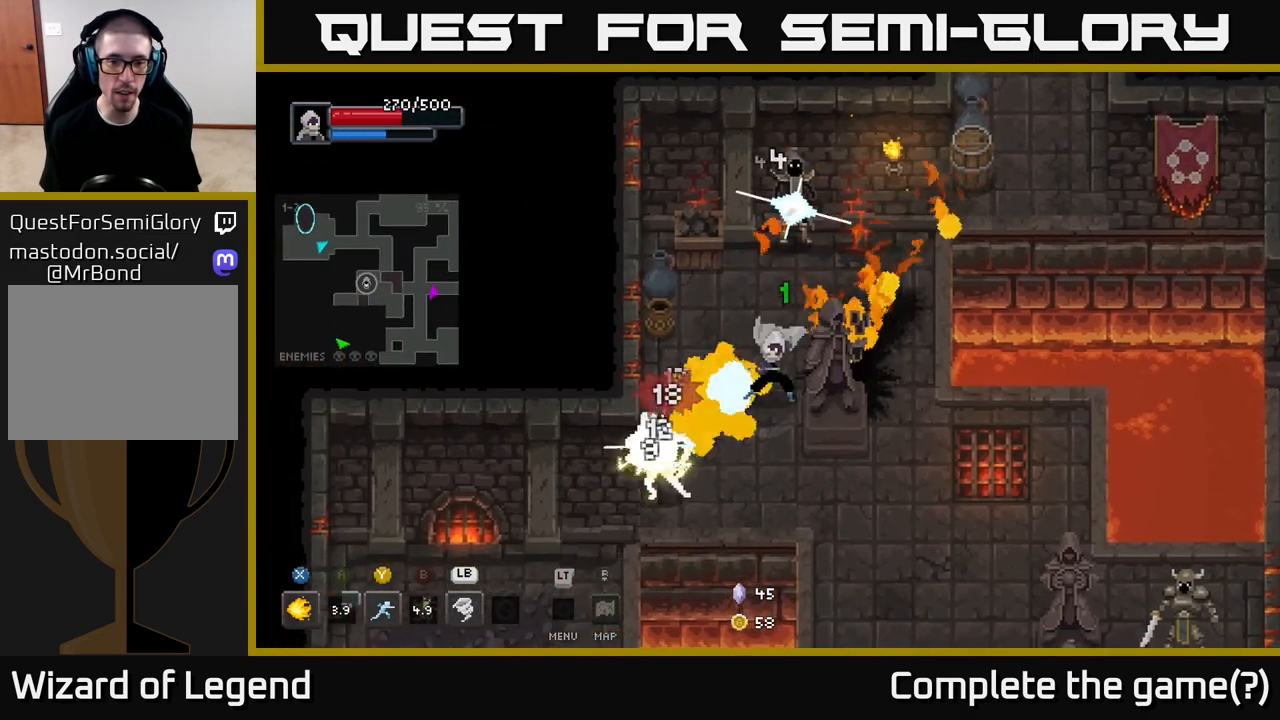
{"buttons": ["X"], "left_stick": "down-left", "right_stick": "center", "events": []}
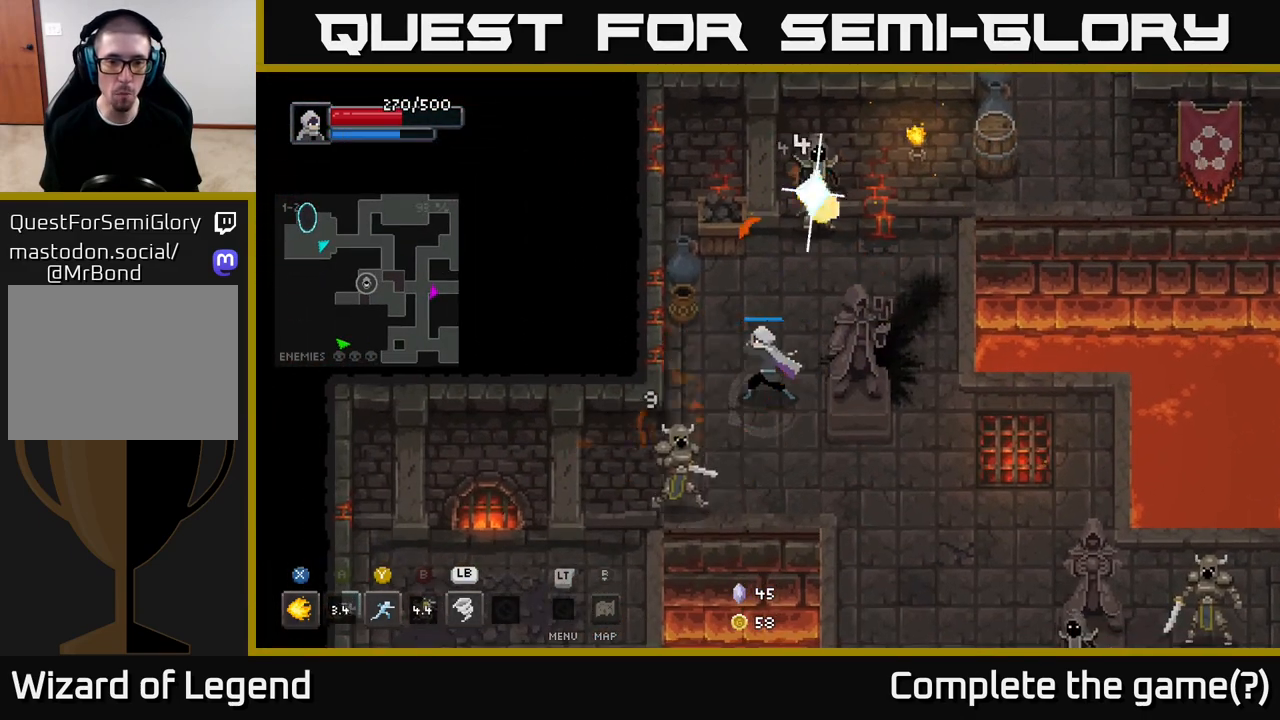
{"buttons": [], "left_stick": "up-right", "right_stick": "center", "events": [[217, "X", "up"], [283, "left_stick", "up"], [400, "left_stick", "up-right"]]}
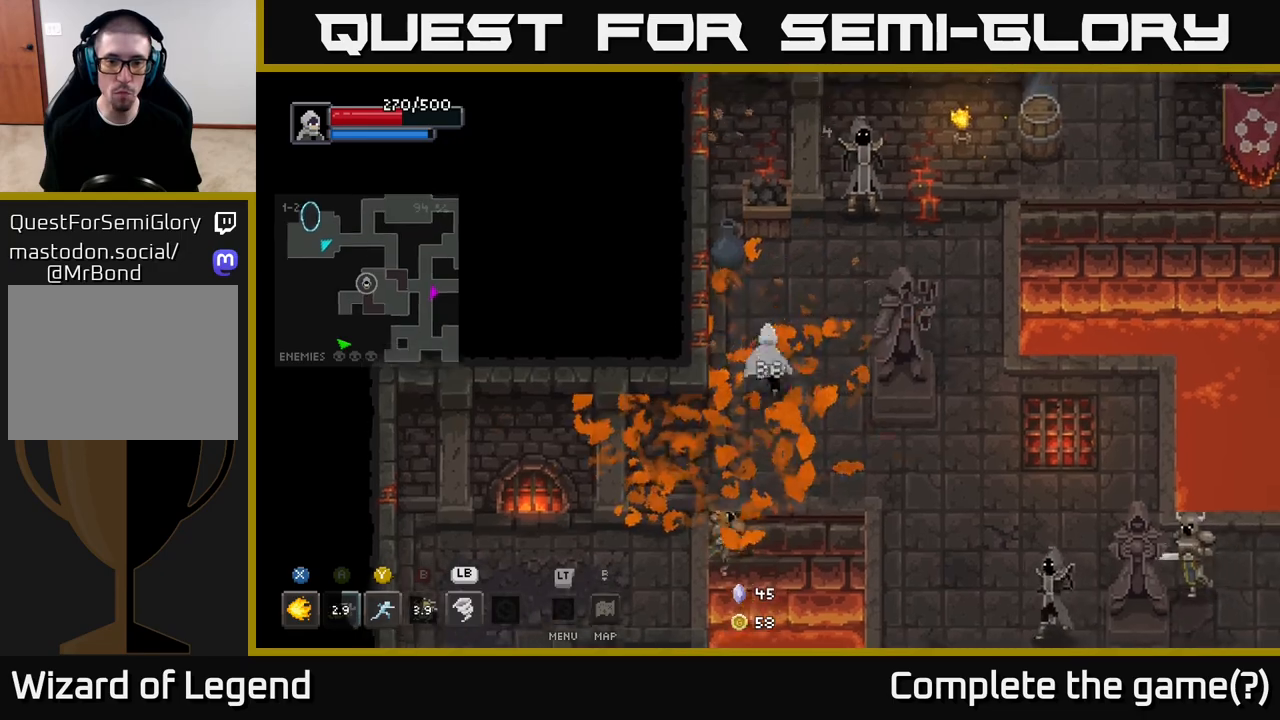
{"buttons": ["X"], "left_stick": "up", "right_stick": "center", "events": [[183, "X", "down"], [233, "left_stick", "up"]]}
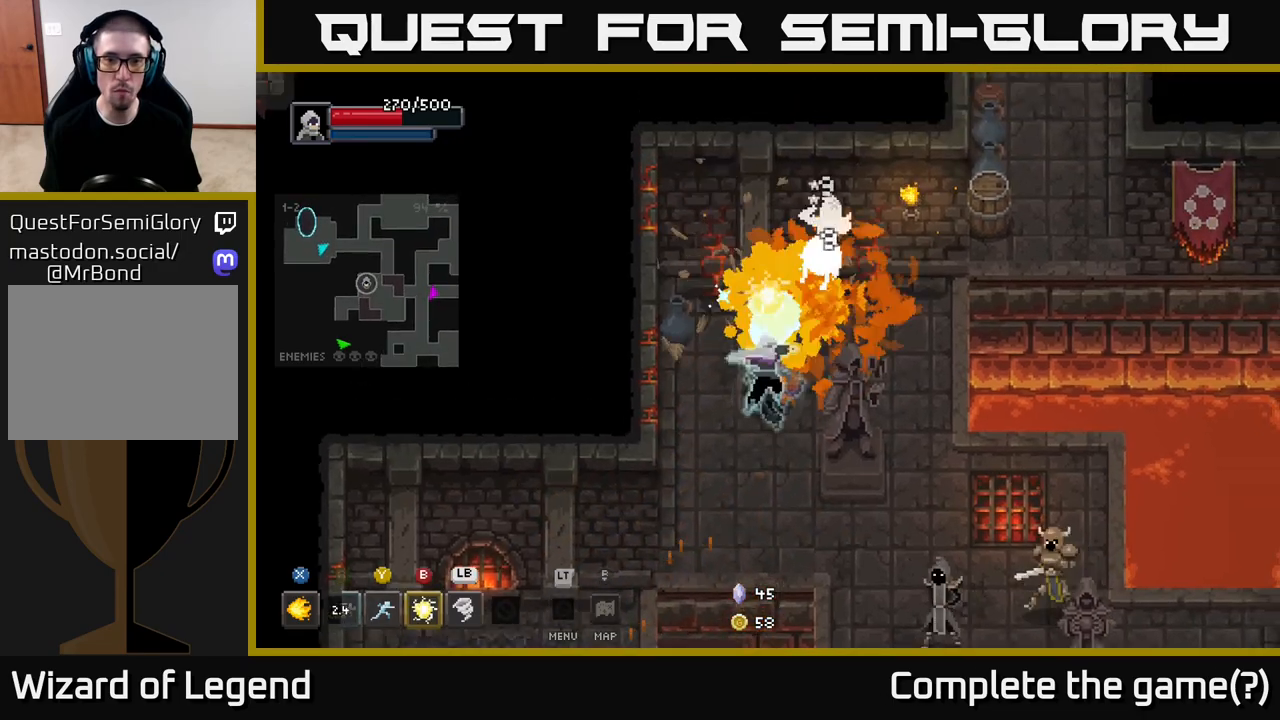
{"buttons": ["X"], "left_stick": "center", "right_stick": "center", "events": [[483, "left_stick", "center"]]}
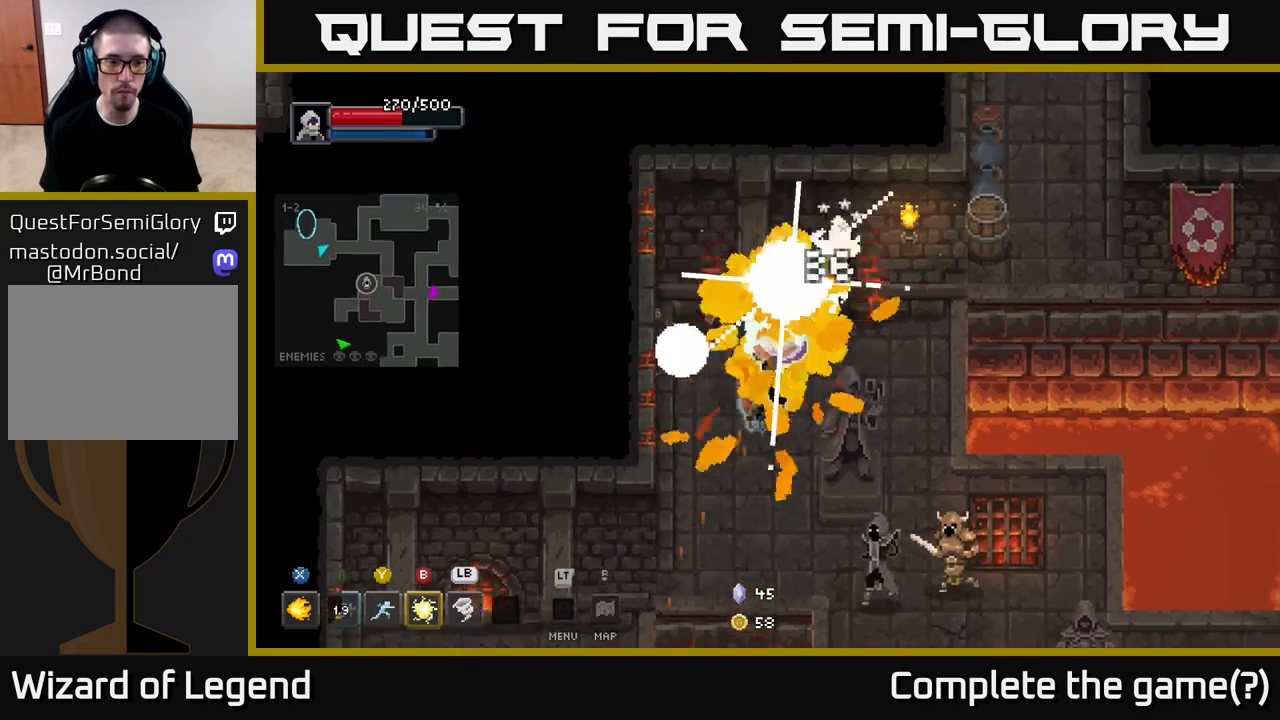
{"buttons": [], "left_stick": "down-left", "right_stick": "center", "events": [[83, "X", "up"], [100, "left_stick", "down-left"]]}
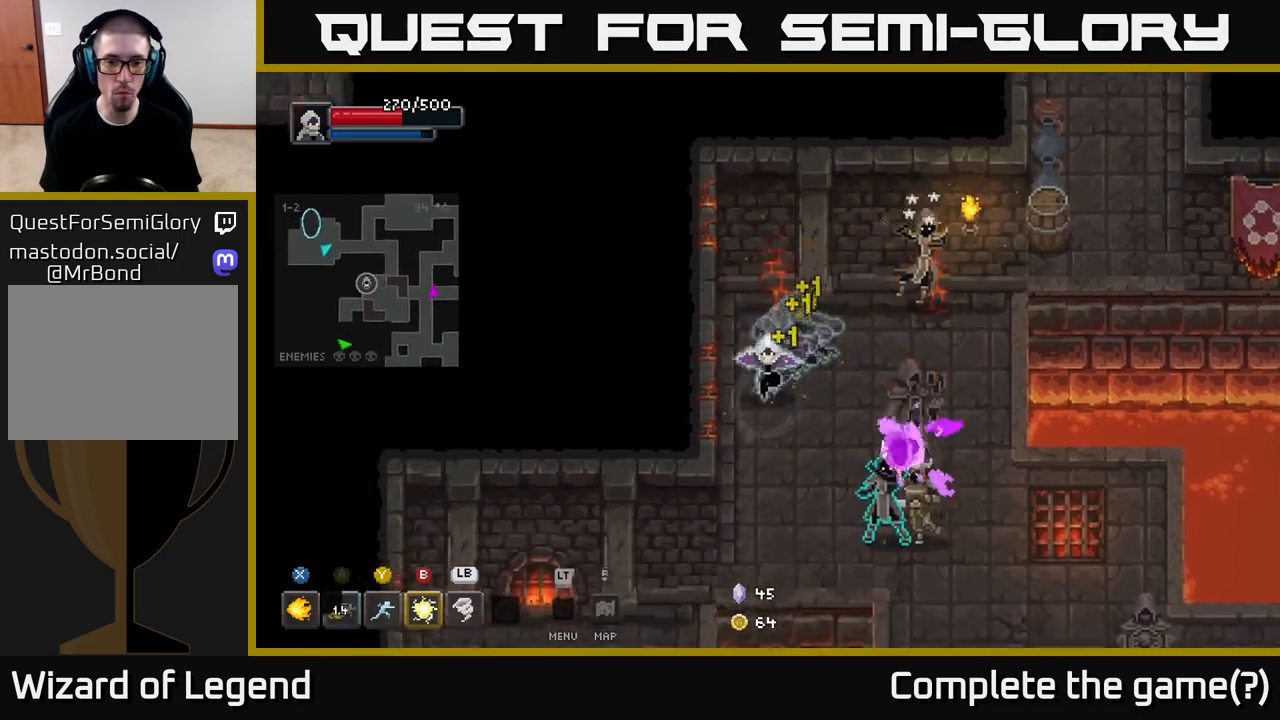
{"buttons": [], "left_stick": "down-right", "right_stick": "center", "events": [[100, "left_stick", "down-right"], [183, "Y", "down"], [267, "Y", "up"]]}
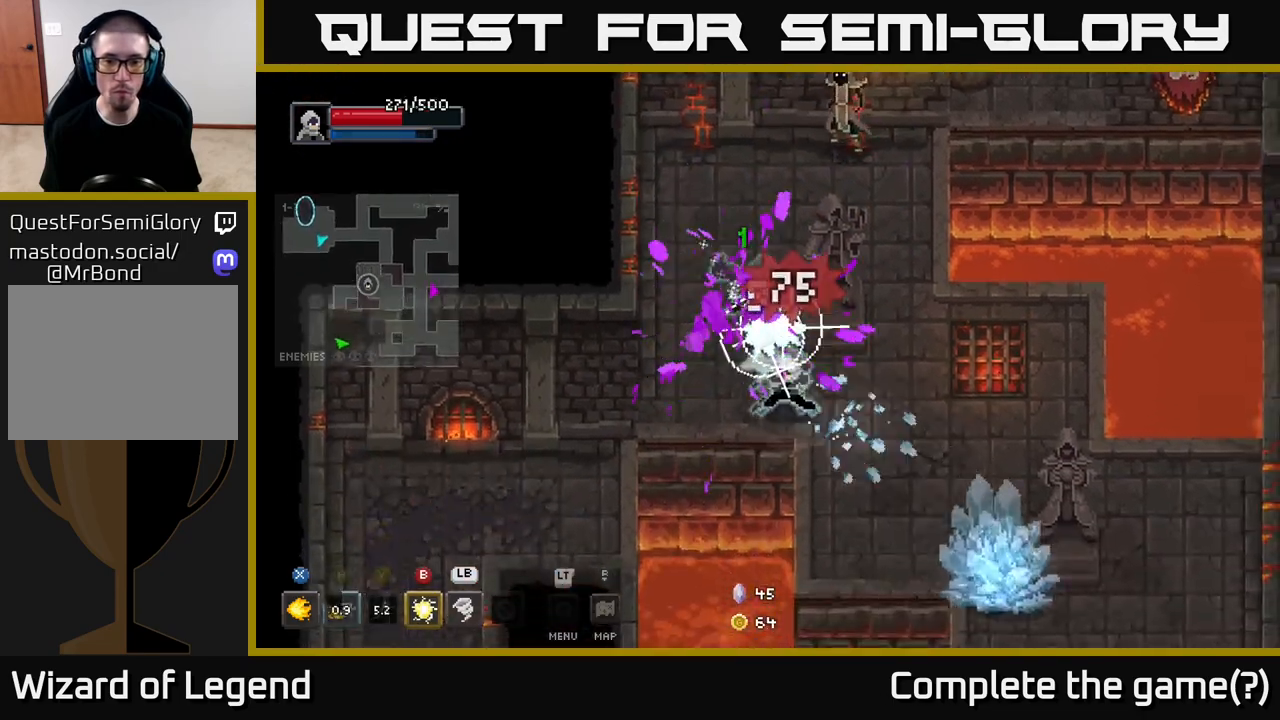
{"buttons": [], "left_stick": "down-right", "right_stick": "center", "events": [[117, "left_stick", "right"], [283, "left_stick", "down-right"]]}
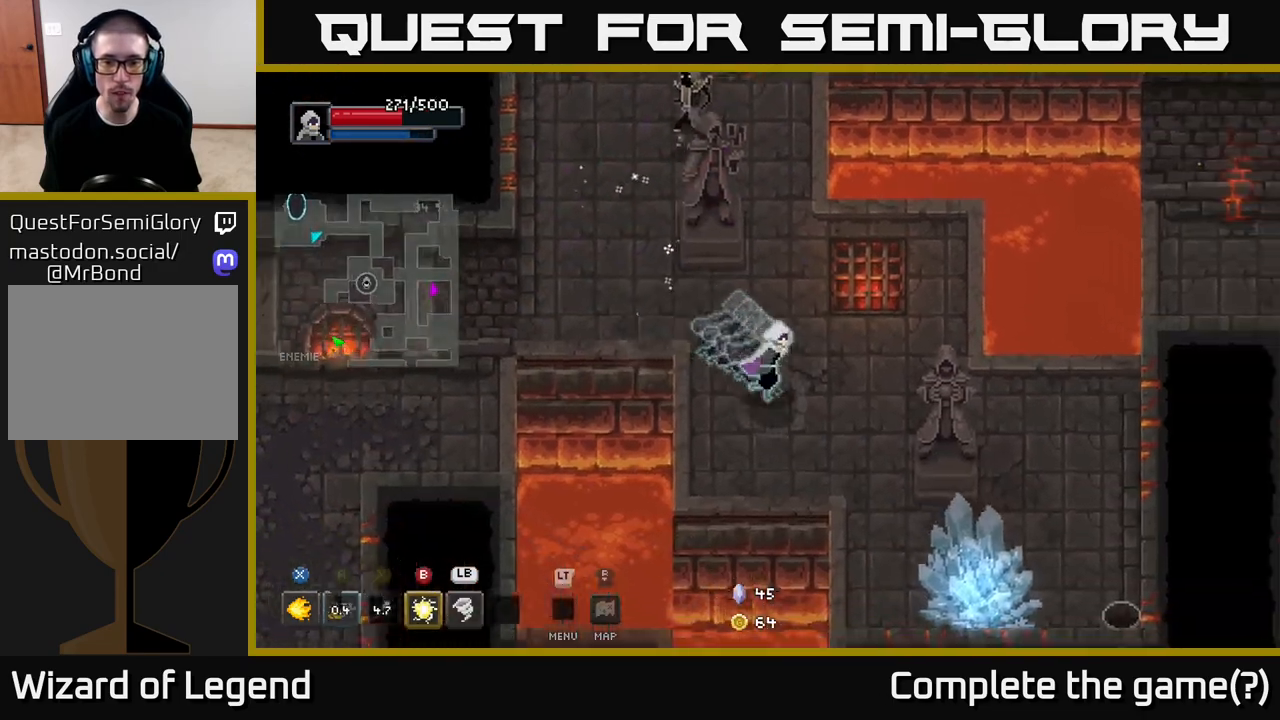
{"buttons": [], "left_stick": "down-right", "right_stick": "center", "events": []}
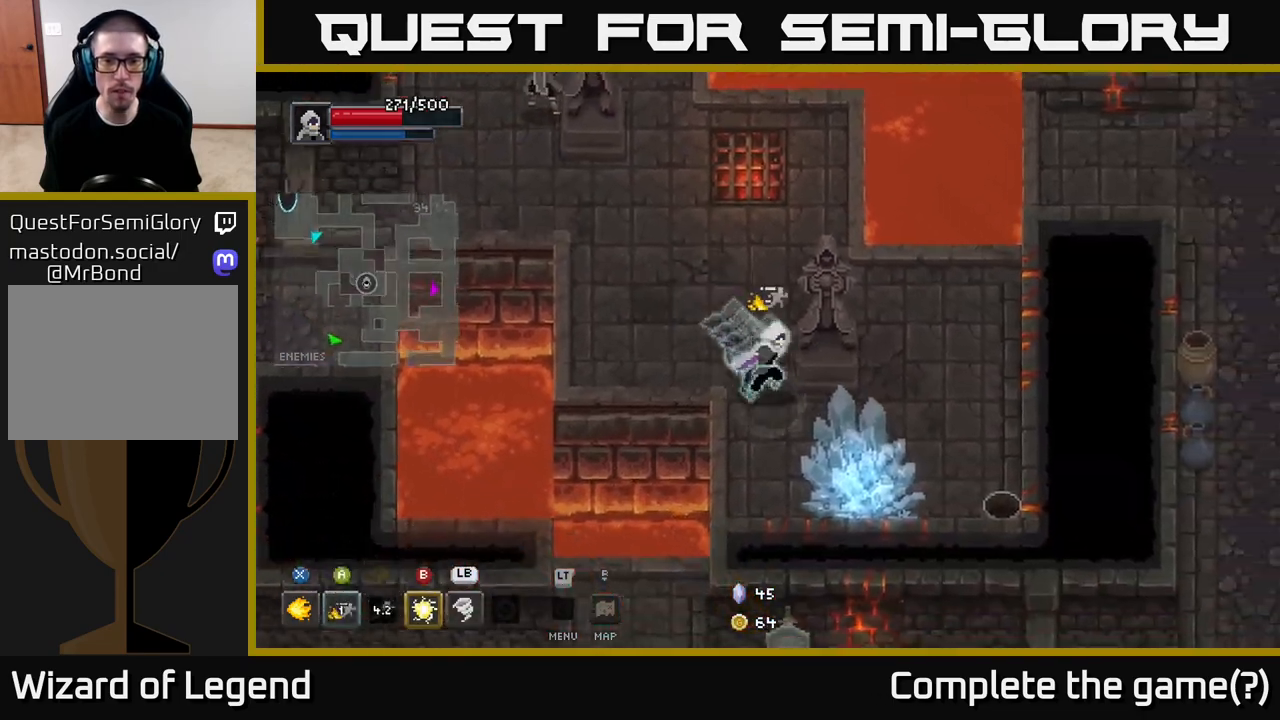
{"buttons": ["X"], "left_stick": "down-right", "right_stick": "center", "events": [[83, "X", "down"]]}
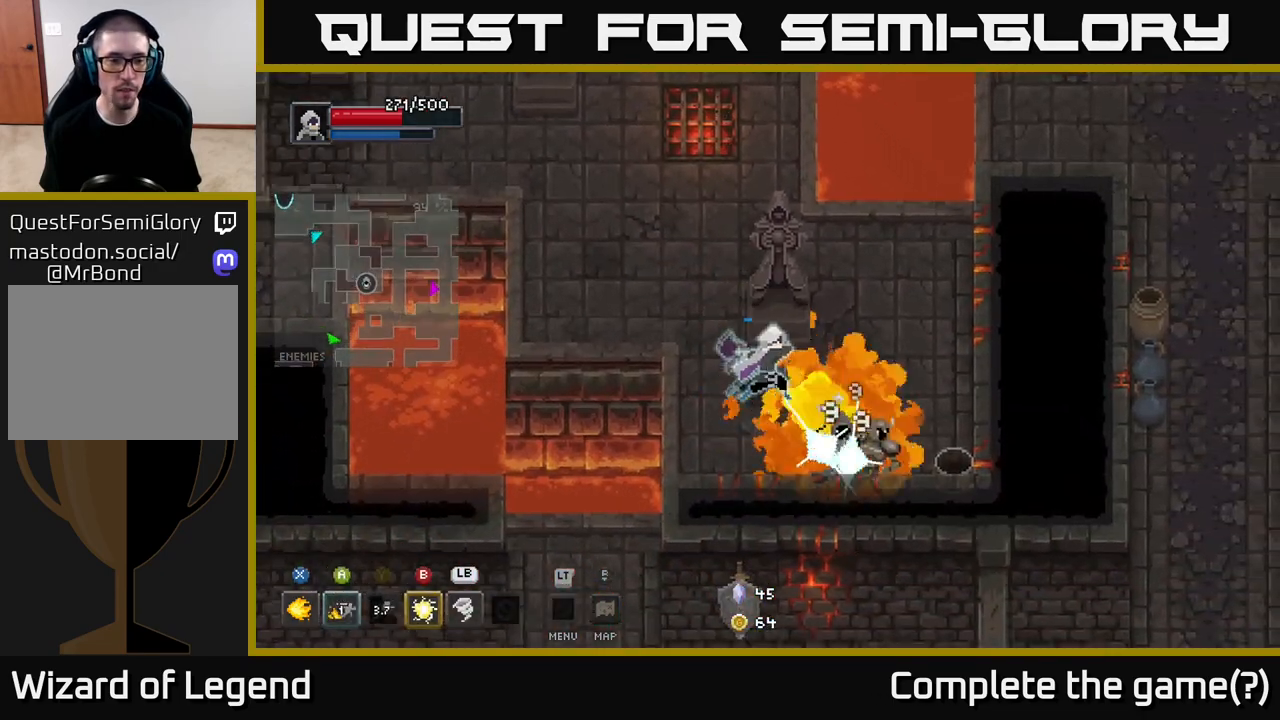
{"buttons": [], "left_stick": "center", "right_stick": "center", "events": [[483, "X", "up"], [500, "left_stick", "center"]]}
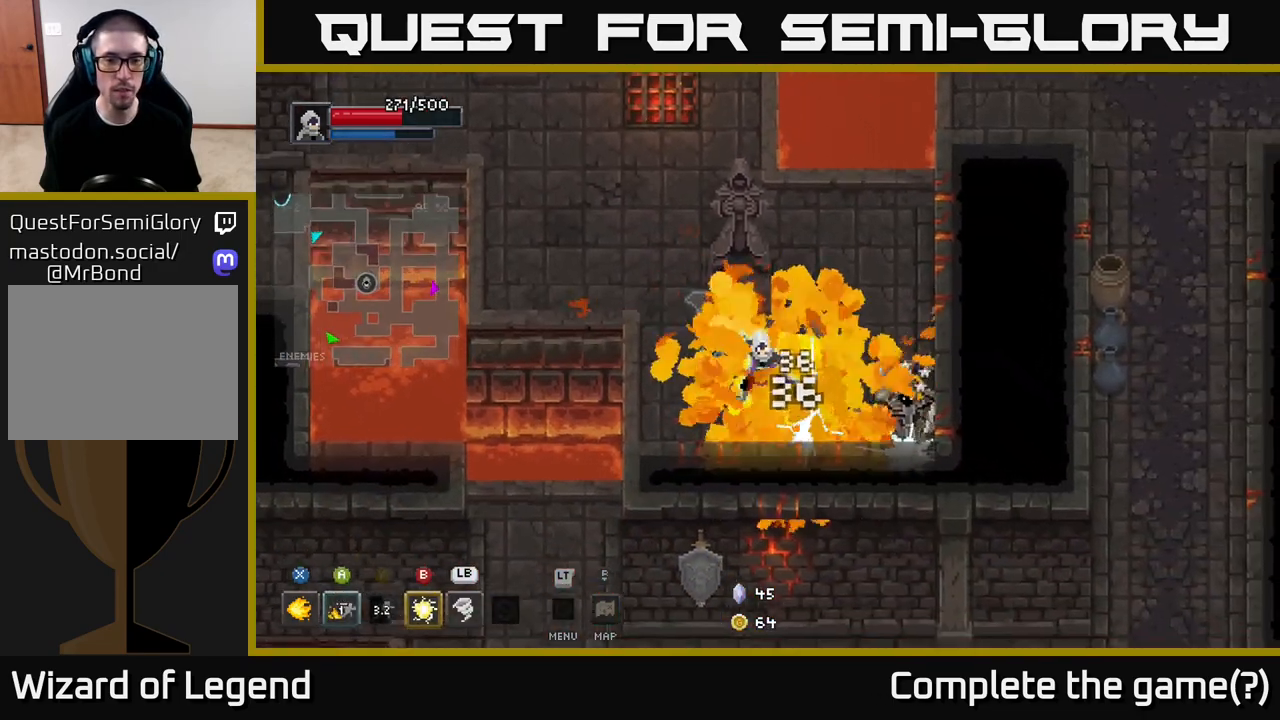
{"buttons": [], "left_stick": "up-left", "right_stick": "center", "events": [[33, "left_stick", "up-left"]]}
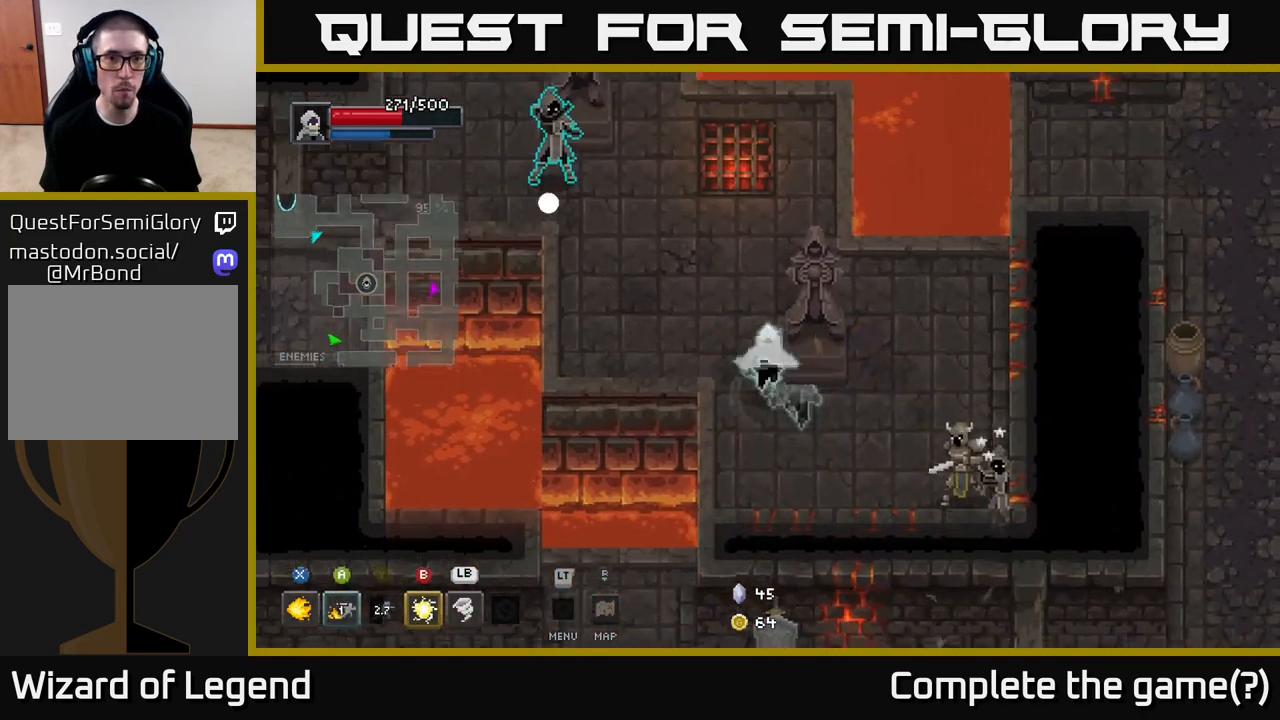
{"buttons": [], "left_stick": "up-left", "right_stick": "center", "events": [[50, "B", "down"], [133, "B", "up"]]}
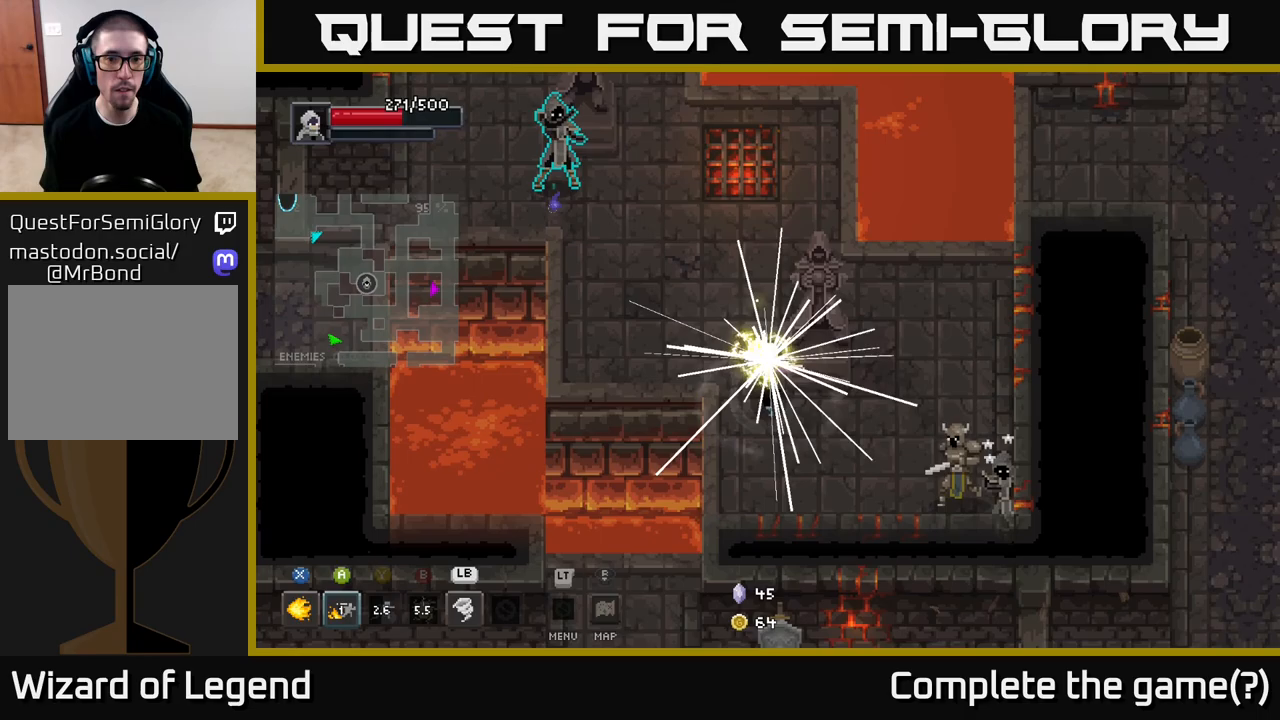
{"buttons": [], "left_stick": "up-left", "right_stick": "center", "events": []}
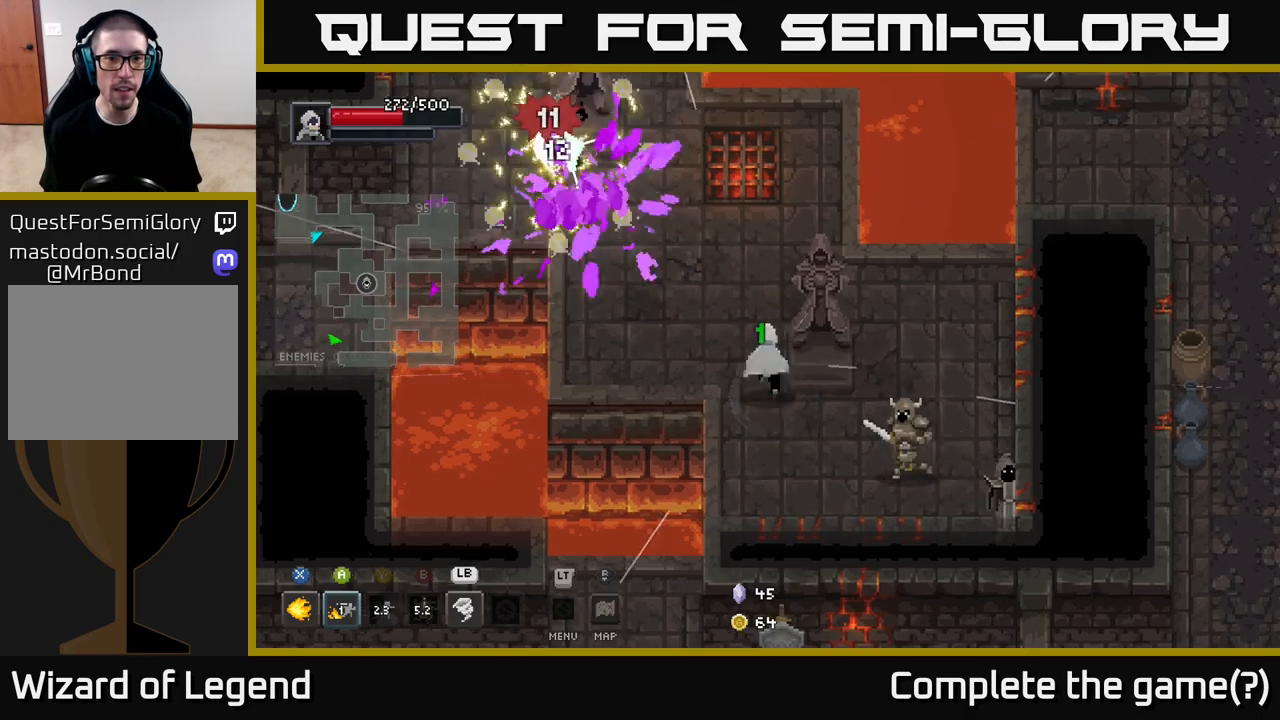
{"buttons": [], "left_stick": "left", "right_stick": "center", "events": [[83, "left_stick", "up"], [483, "left_stick", "left"]]}
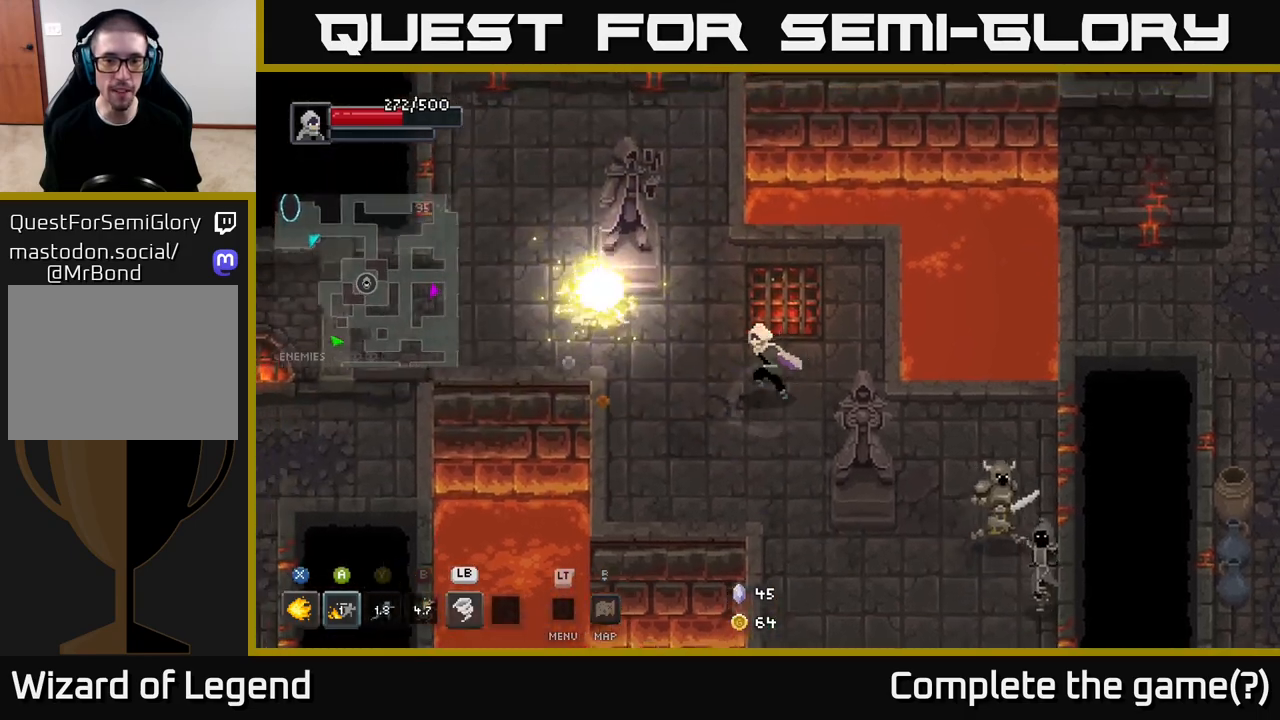
{"buttons": [], "left_stick": "down-right", "right_stick": "center", "events": [[67, "left_stick", "down"], [167, "left_stick", "down-right"]]}
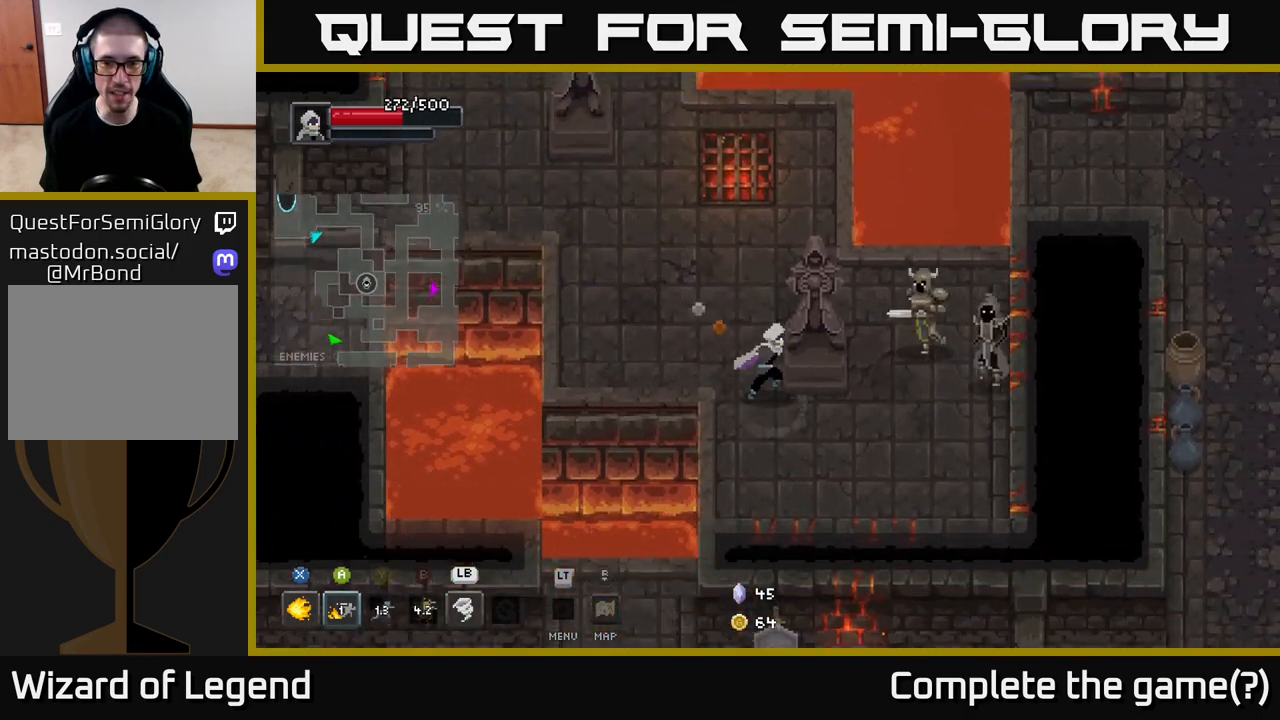
{"buttons": ["X"], "left_stick": "up-right", "right_stick": "center", "events": [[50, "left_stick", "right"], [200, "left_stick", "up-right"], [250, "X", "down"]]}
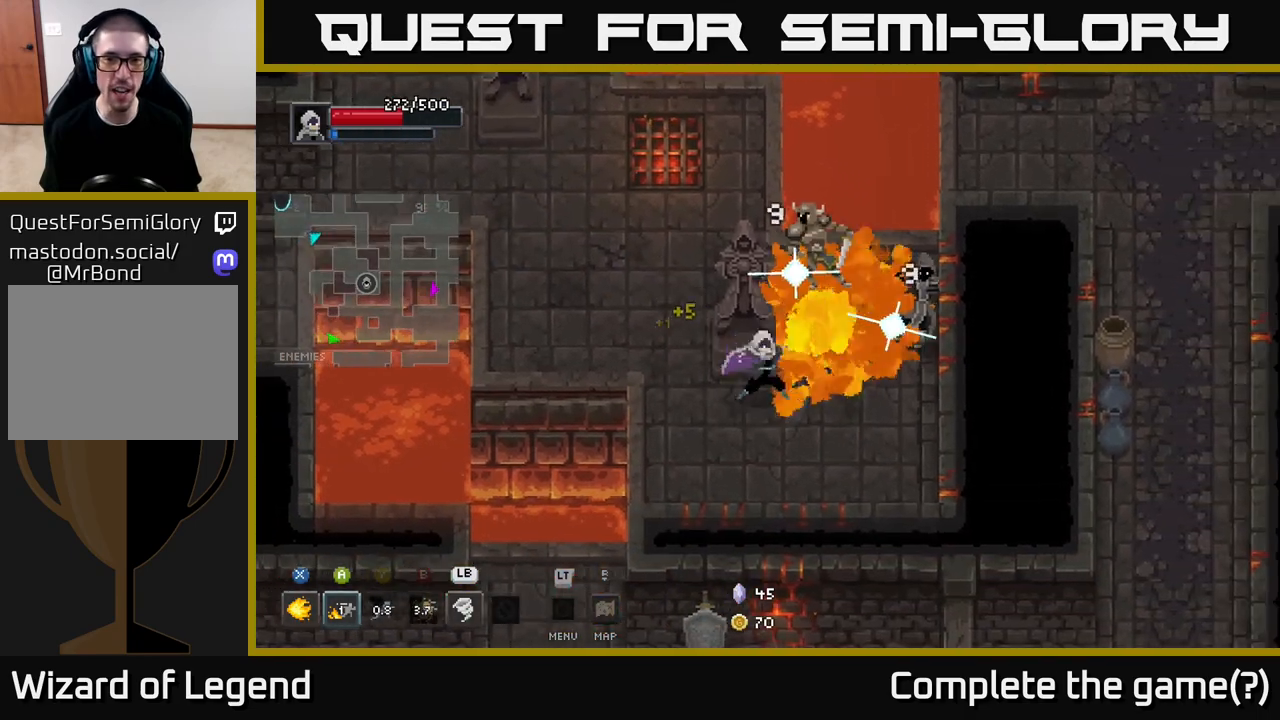
{"buttons": ["X"], "left_stick": "up-right", "right_stick": "center", "events": []}